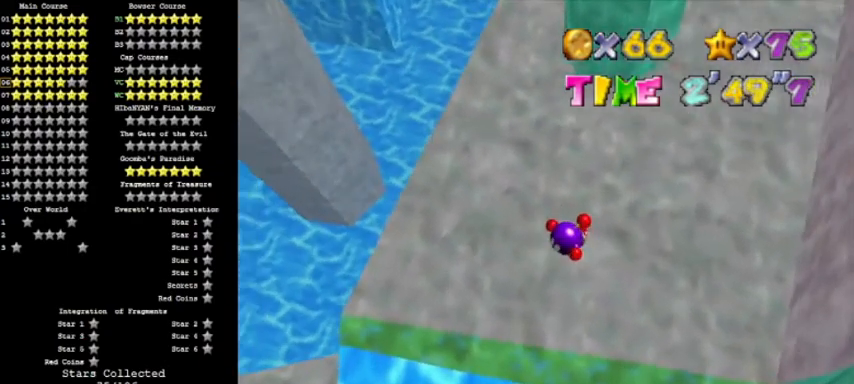
Gameplay with a controller (Nintendo layout); each line is a JSON object with the inputs held at the frame after it. "events" lists button and stick changes between this image and that frame as [ms after this image, input, new state], when the widget could be followed in between. Not read: L3 R3 left_stick.
{"buttons": [], "events": []}
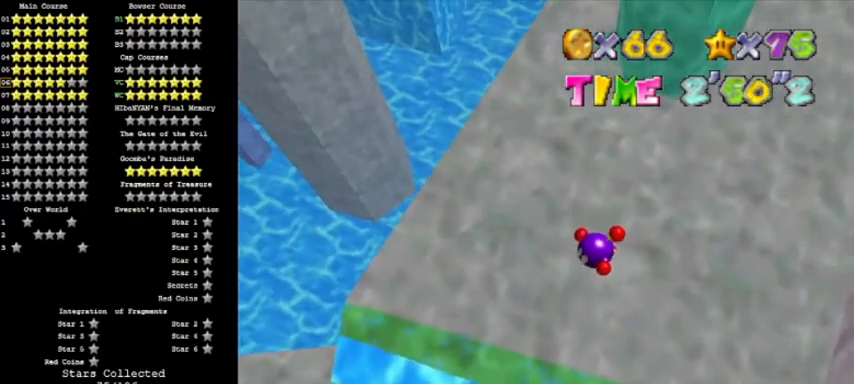
{"buttons": [], "events": []}
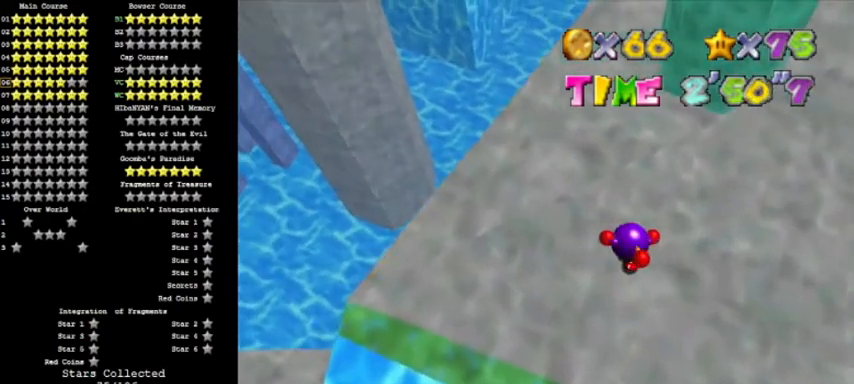
{"buttons": ["B"]}
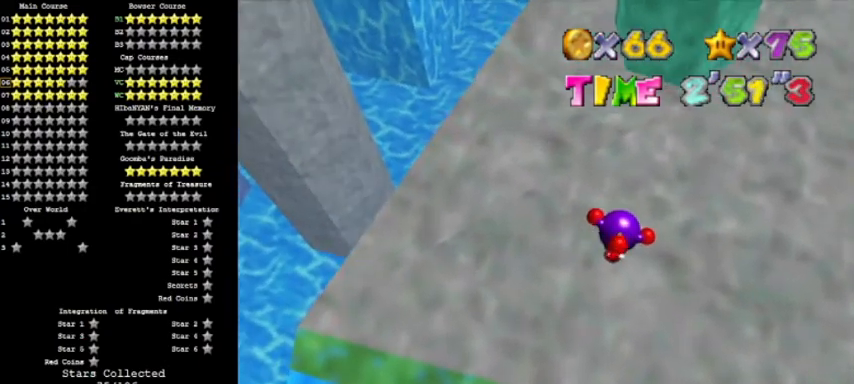
{"buttons": [], "events": [[67, "B", "up"]]}